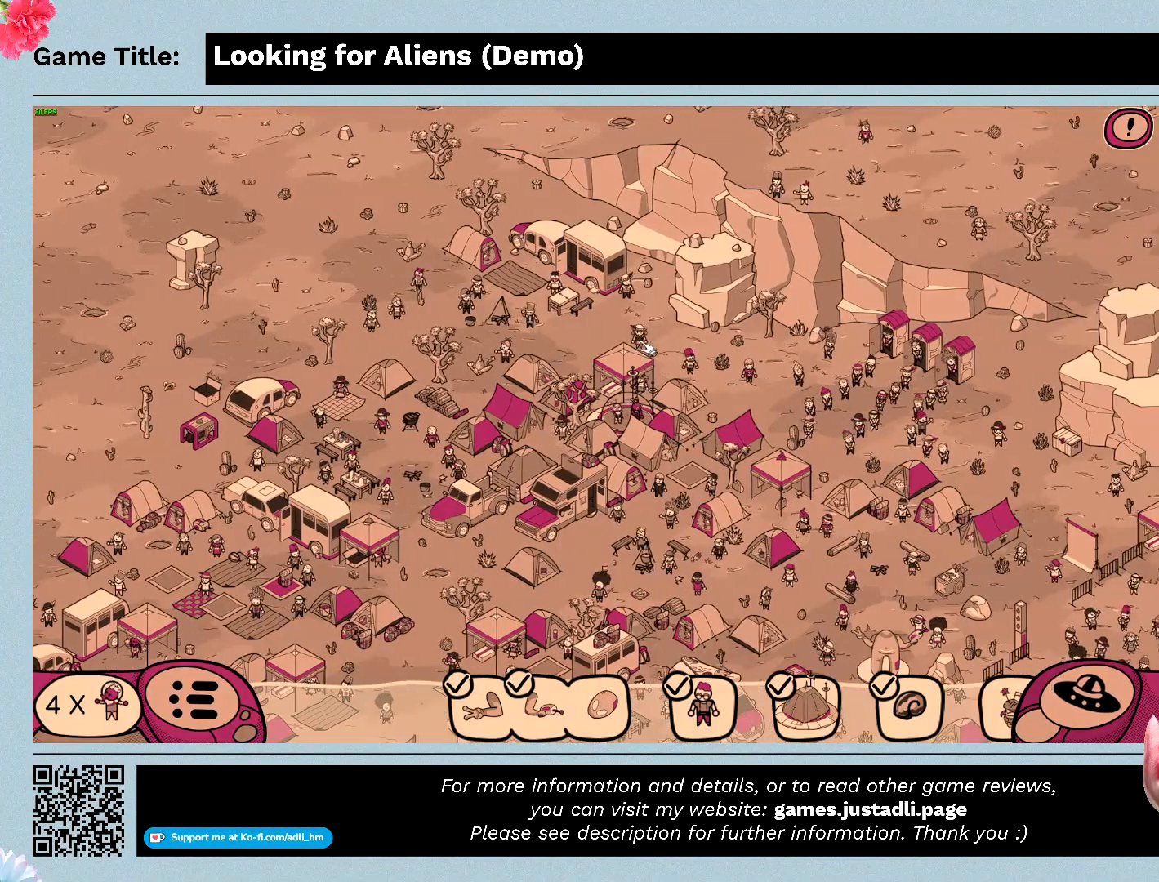
Gameplay with keyboard and mouse; each line is a JSON object with the keys and mouse buttons held at the frame after it. "events" lists presses ("down") and releases ("up") of "0", "1", "2", "3", "4", "5", "6", "7", "8", "9", "a", "alt", "b", "c", "caps_lock", "ctrl", "d", "down", "e", "escape", "f", "f1", "f2", "f3", "f4", "g", "h", "i", "j", "k", "l", "left", "m", "n", "o", "p", "q", "r", "return", "right", "s", "shift", "space", "t", "tab", "tilde", "u", "up", "v", "w", "x", "y", "z", "mouse_left", "mouse_wheel" and "mouse_right" between this image and that frame as [ms after this image, input, new state], when the widget could be followed in between. "mouse_left", "mouse_wheel", "mouse_right" = the "left", "wheel", "right" buttons of the "mouse" list. No other keys are recorded. "wheel" means that the mouse wheel is clicked or scrolled. Mouse movement is not recorded.
{"keys": [], "mouse": ["left"], "events": [[67, "mouse_left", "down"]]}
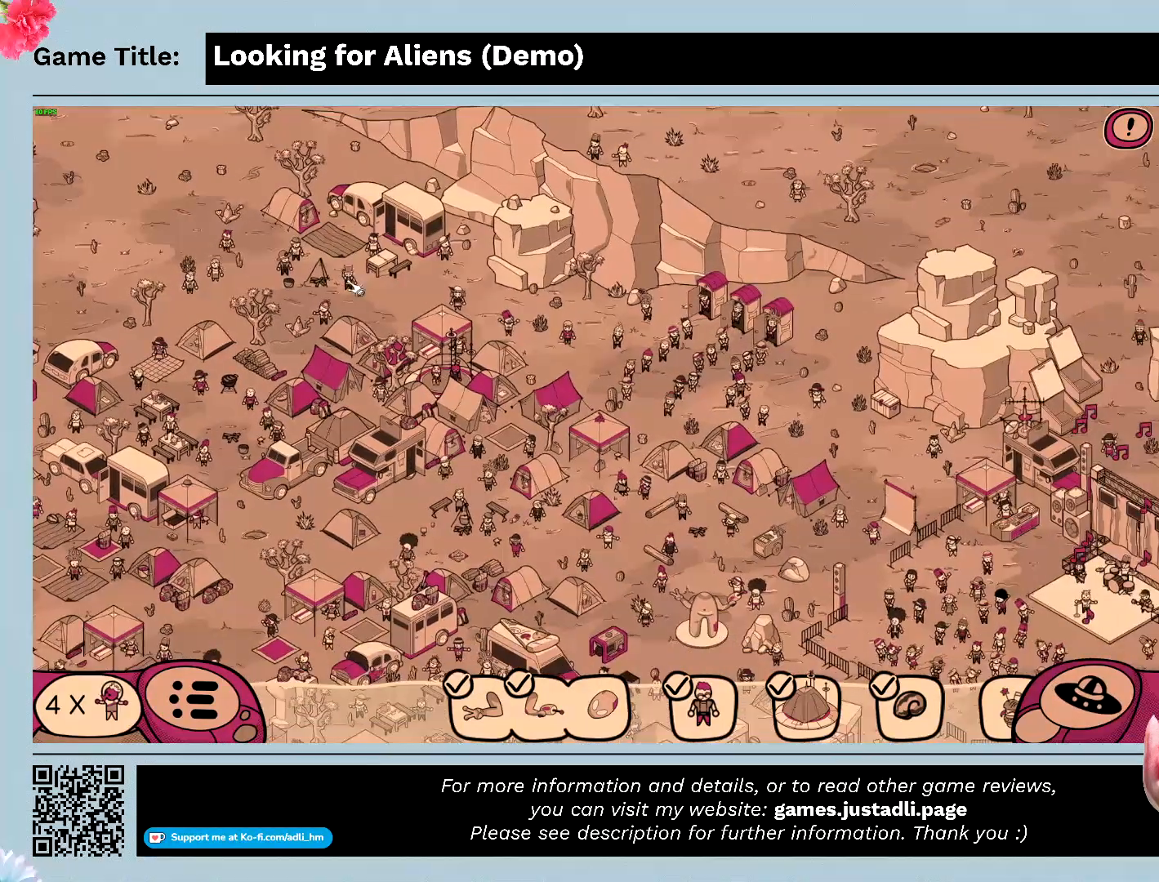
{"keys": [], "mouse": ["left"], "events": [[200, "mouse_left", "up"], [400, "mouse_left", "down"]]}
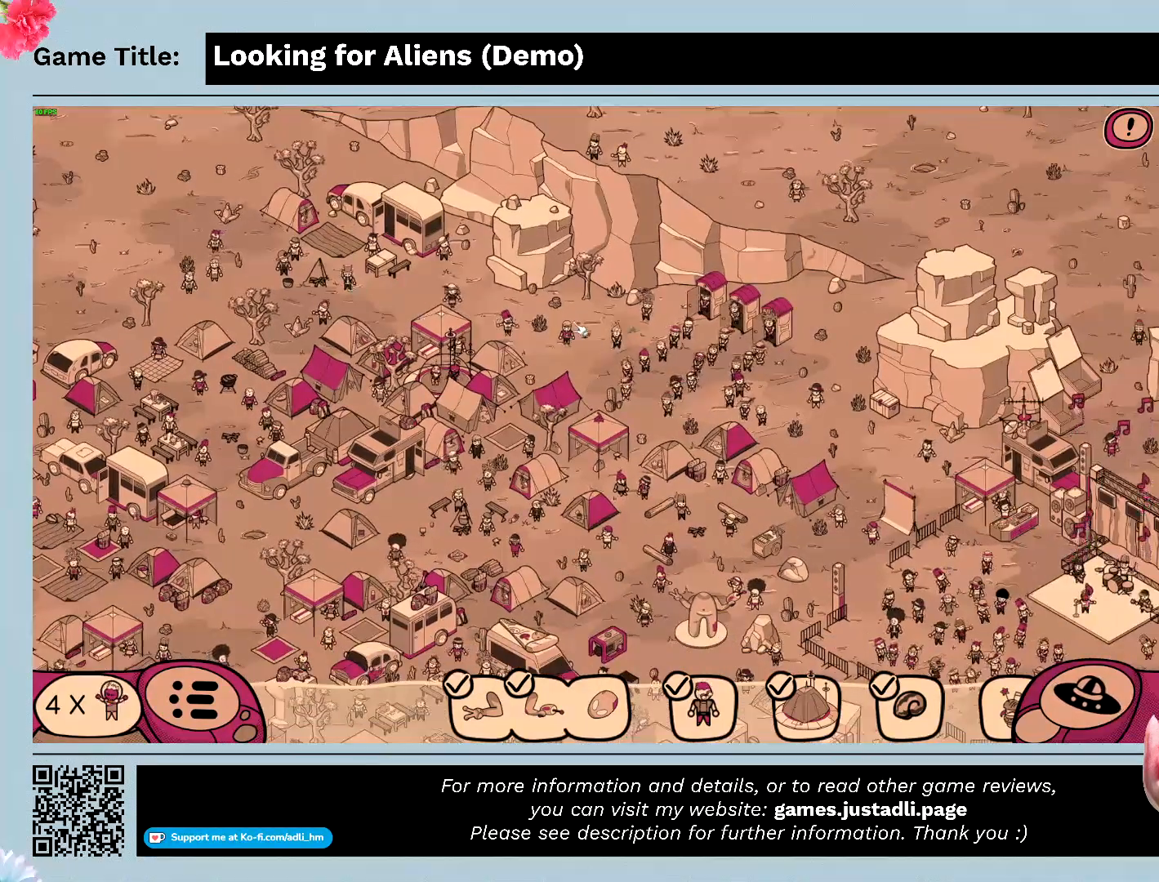
{"keys": [], "mouse": [], "events": [[433, "mouse_left", "up"]]}
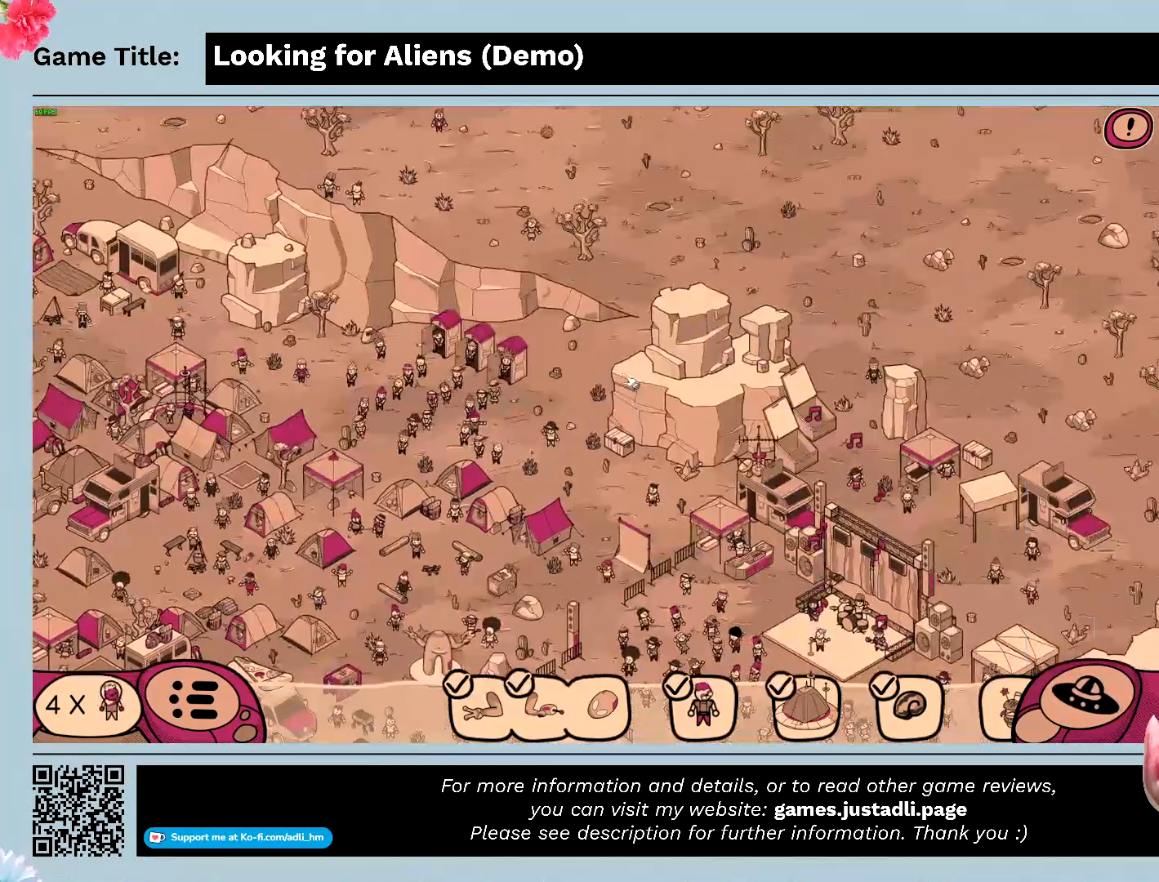
{"keys": [], "mouse": [], "events": []}
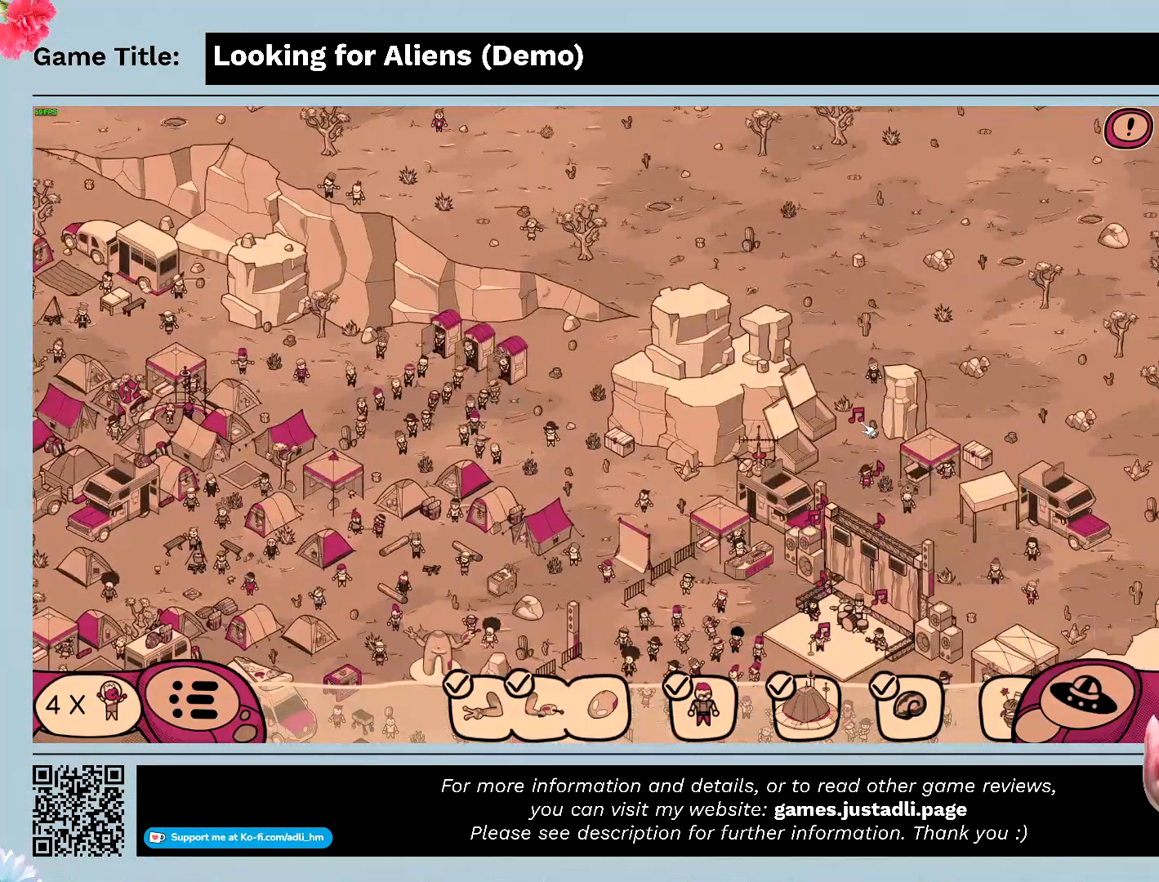
{"keys": [], "mouse": [], "events": []}
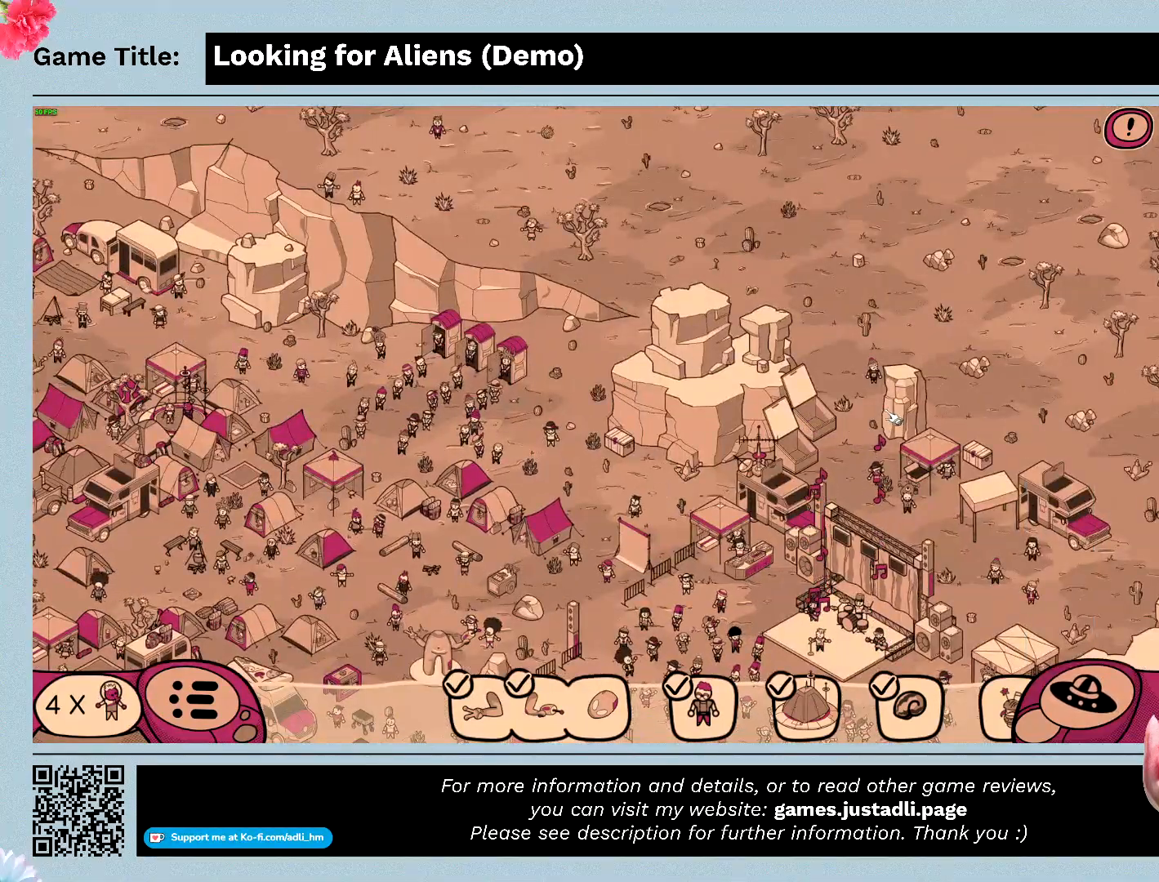
{"keys": [], "mouse": [], "events": [[100, "mouse_left", "down"], [400, "mouse_left", "up"]]}
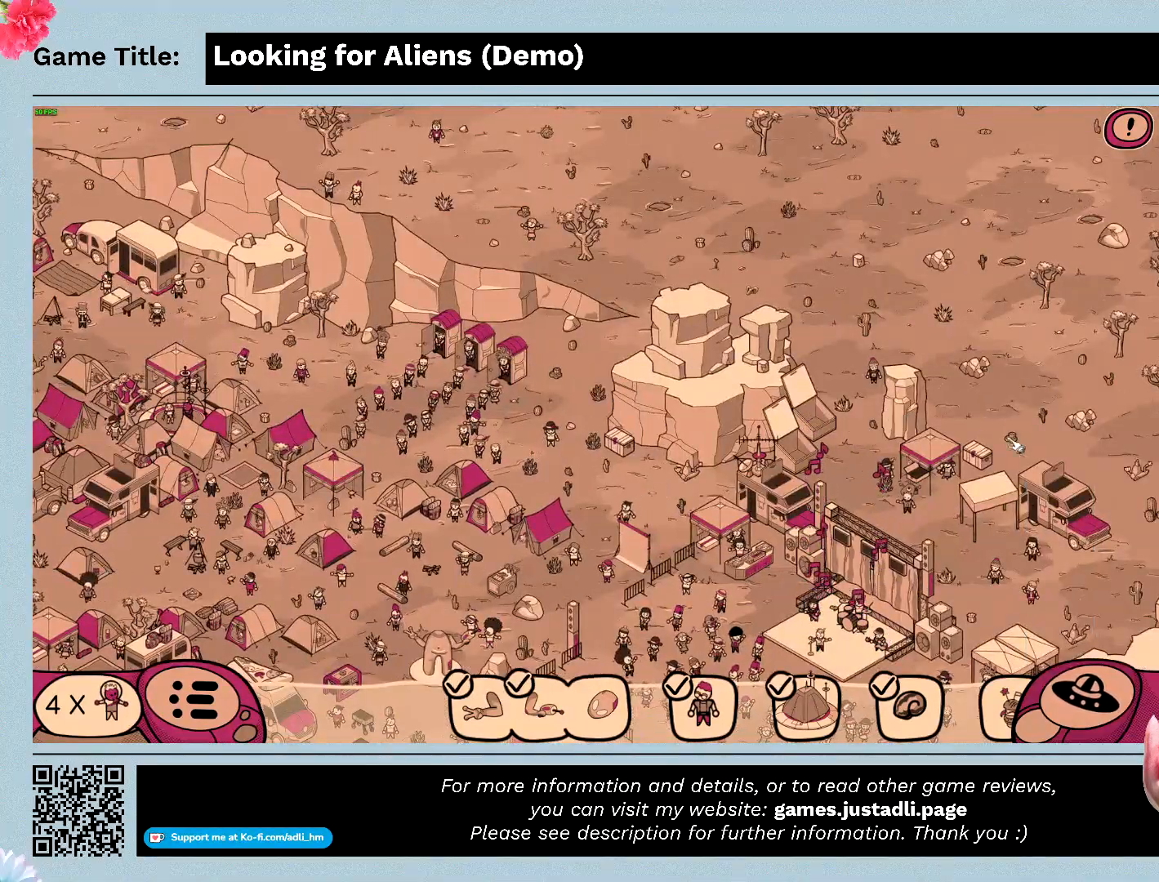
{"keys": [], "mouse": ["left"], "events": [[233, "mouse_left", "down"]]}
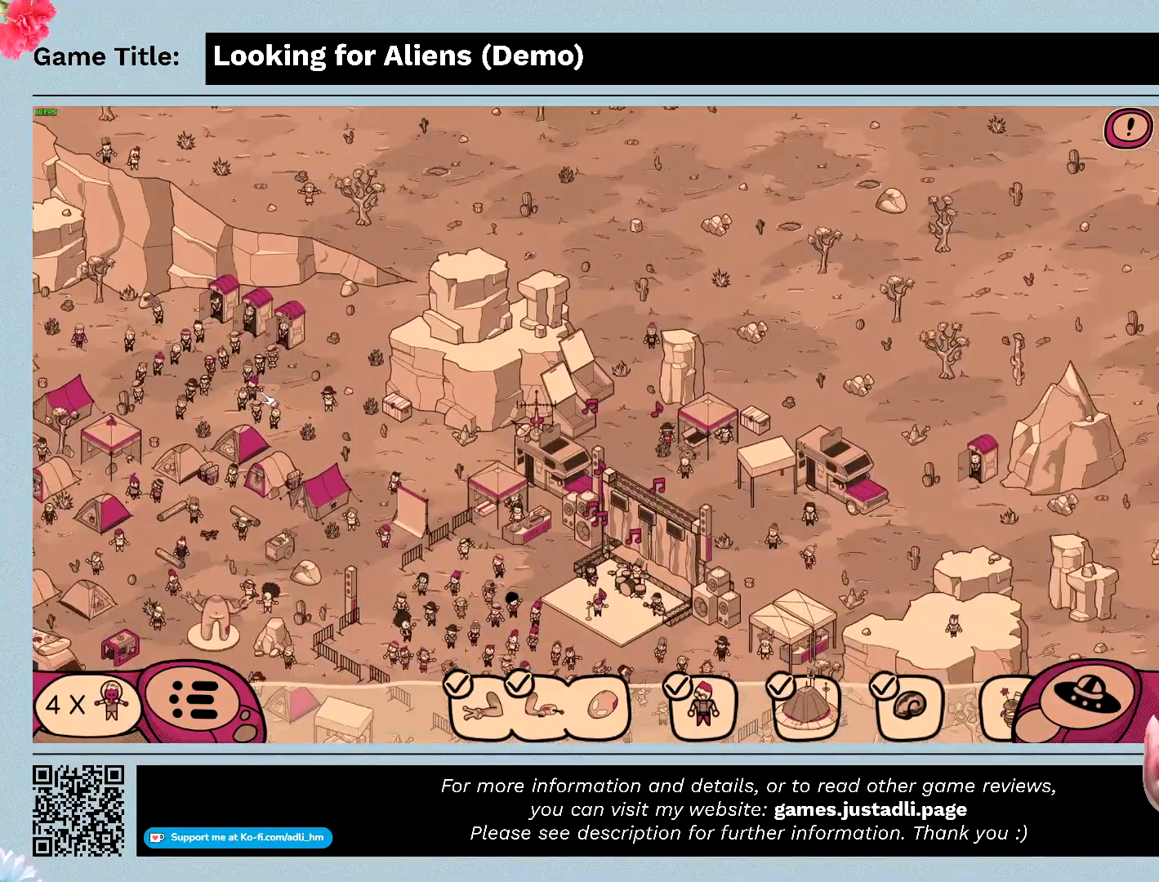
{"keys": [], "mouse": [], "events": [[367, "mouse_left", "up"]]}
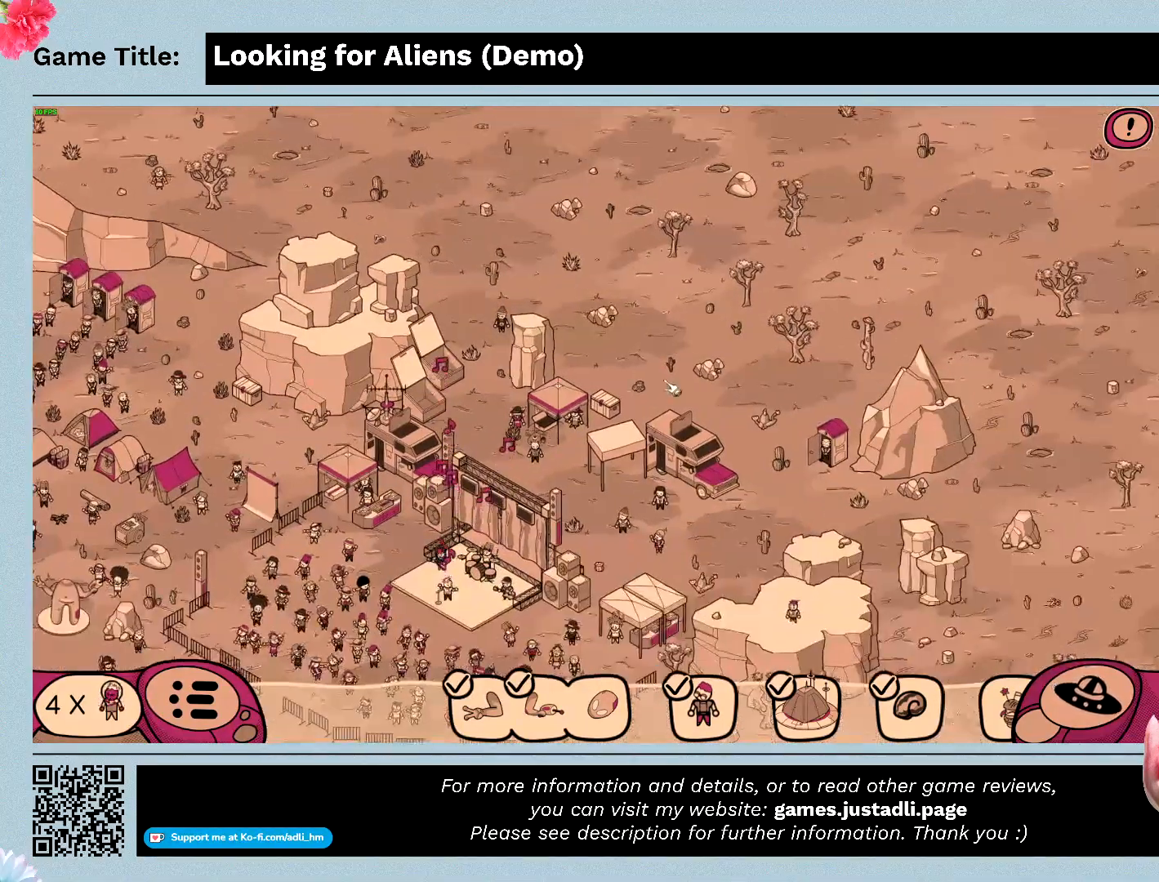
{"keys": [], "mouse": ["left"], "events": [[400, "mouse_left", "down"]]}
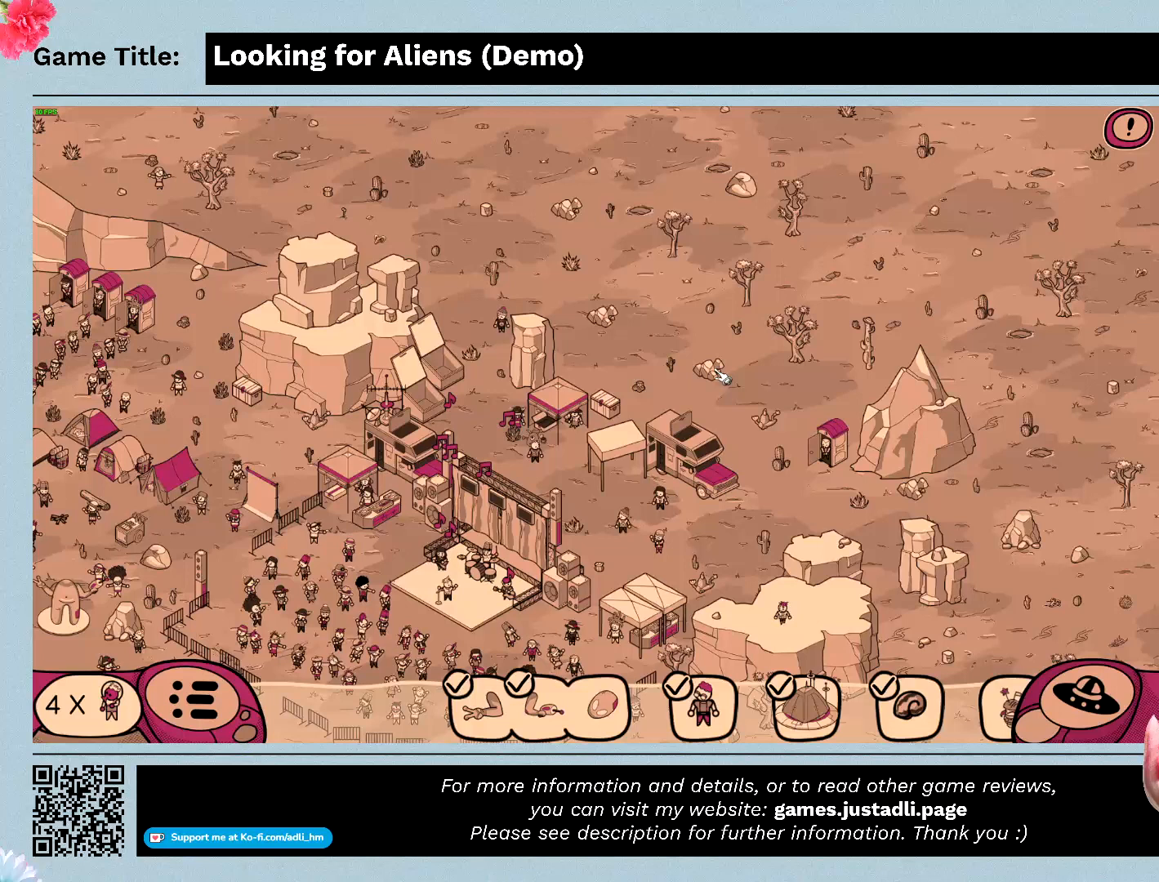
{"keys": [], "mouse": [], "events": [[167, "mouse_left", "up"]]}
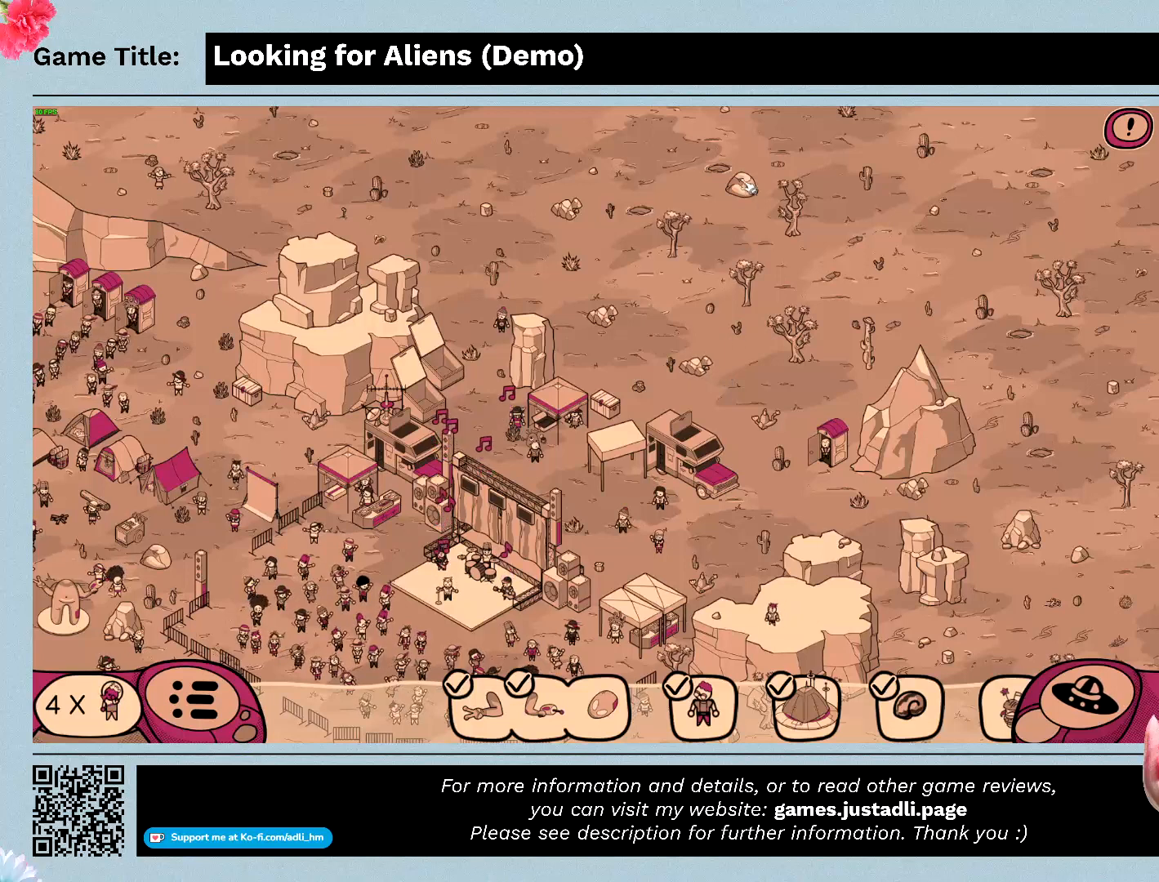
{"keys": [], "mouse": [], "events": [[133, "mouse_left", "down"], [400, "mouse_left", "up"]]}
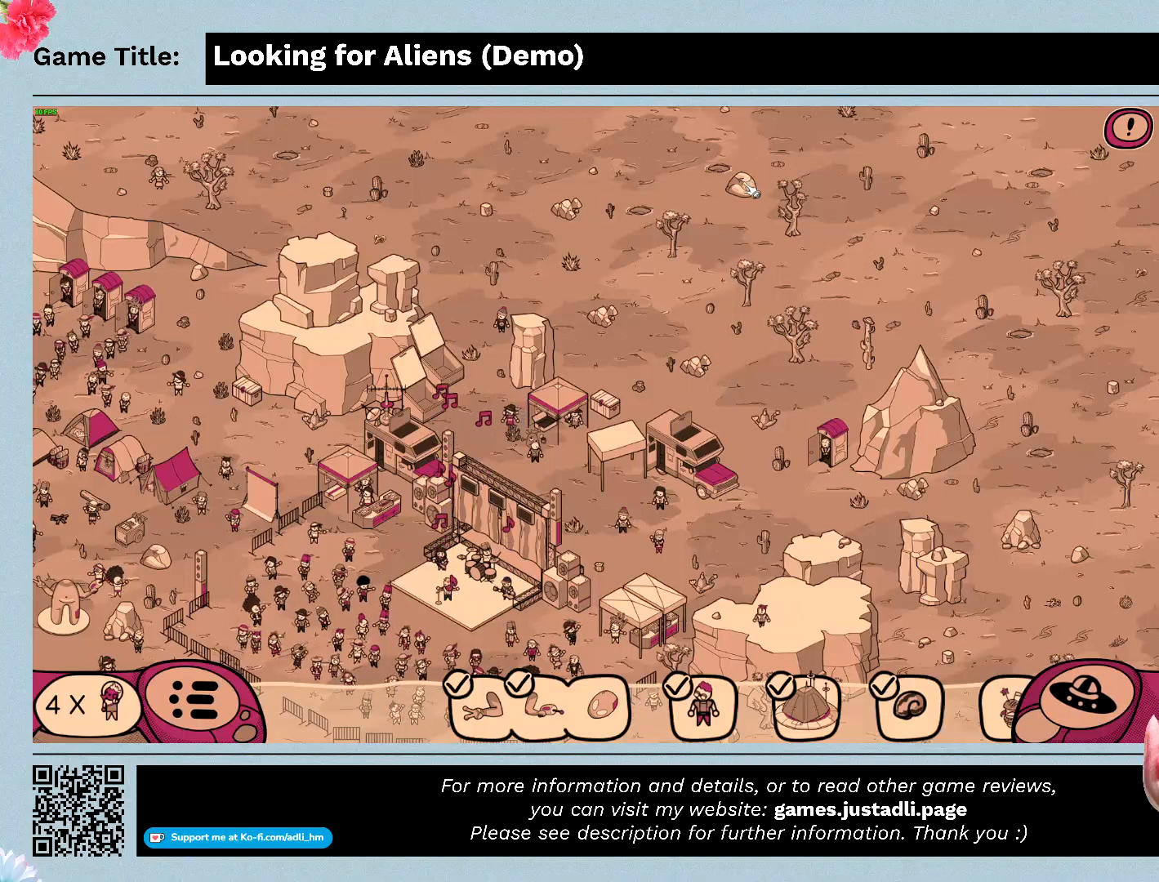
{"keys": [], "mouse": [], "events": [[167, "mouse_left", "down"], [433, "mouse_left", "up"]]}
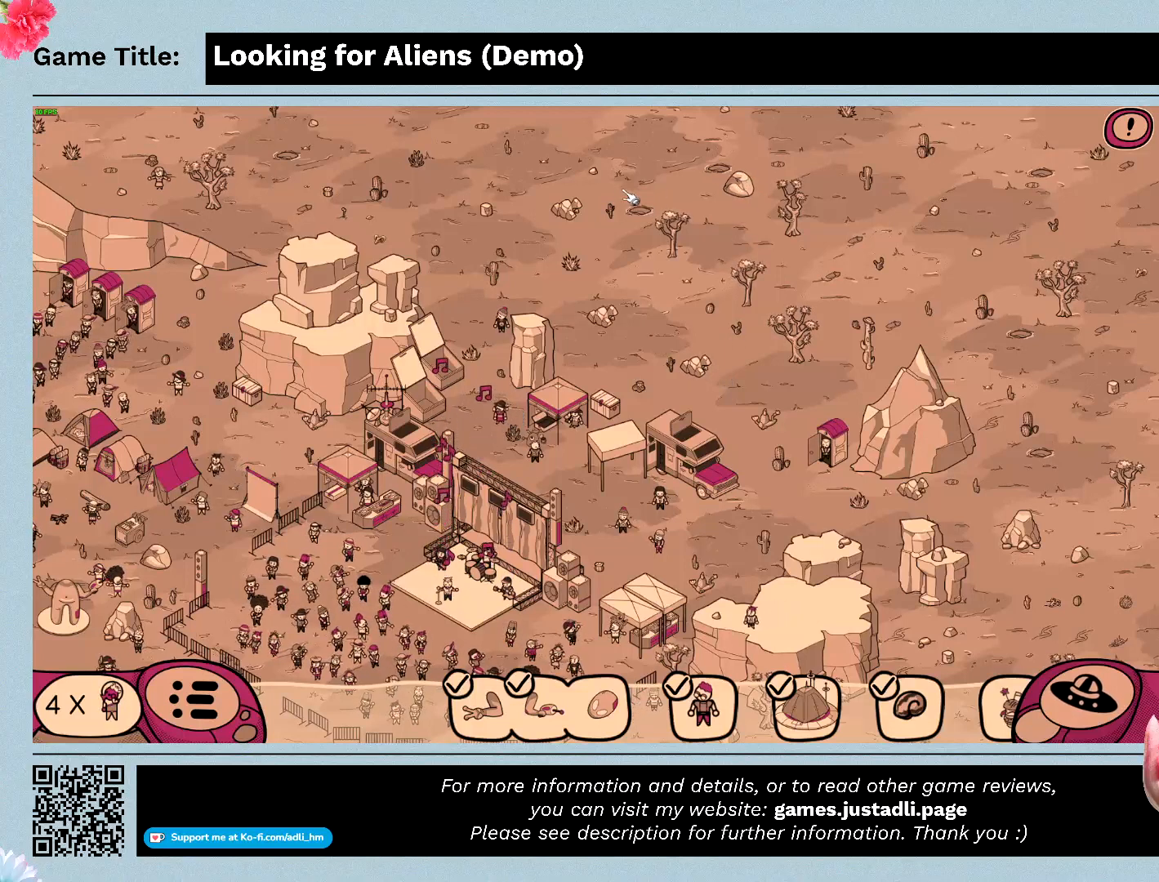
{"keys": [], "mouse": [], "events": []}
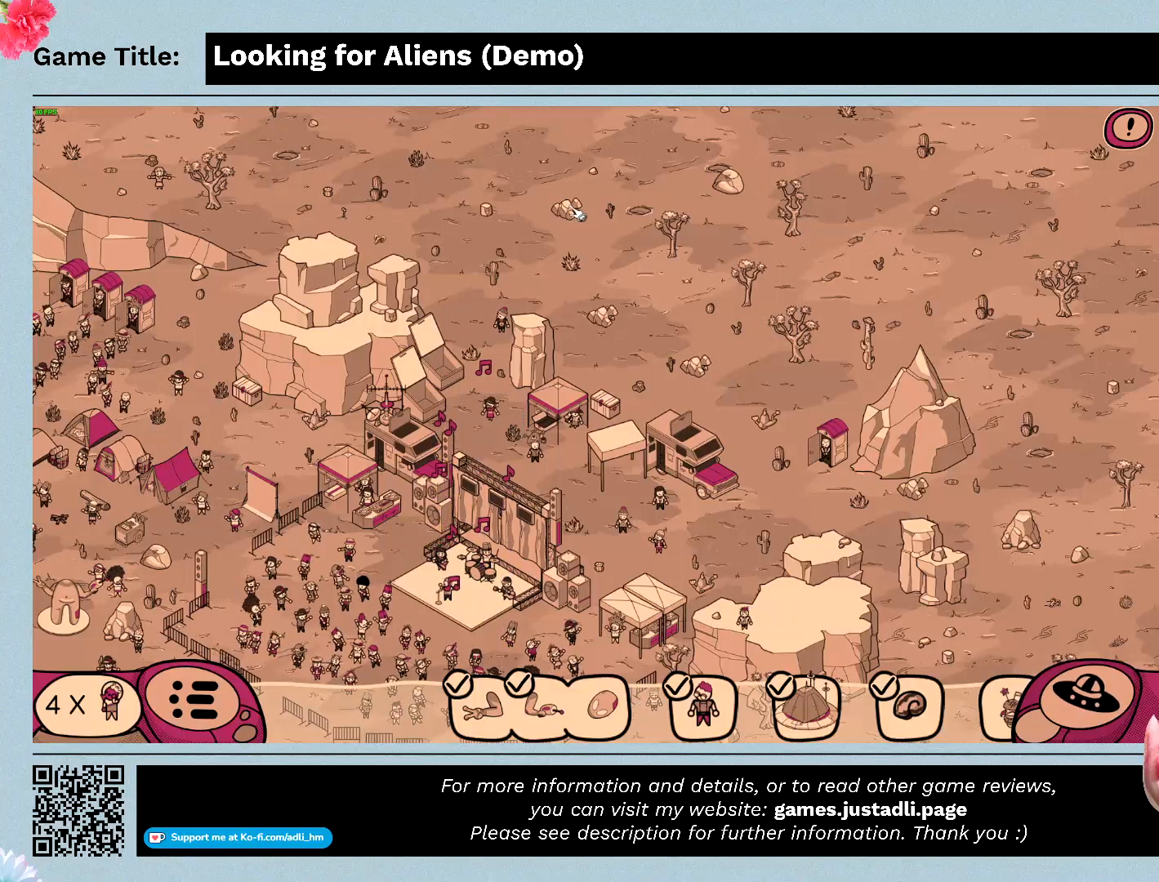
{"keys": [], "mouse": [], "events": [[33, "mouse_left", "down"], [333, "mouse_left", "up"]]}
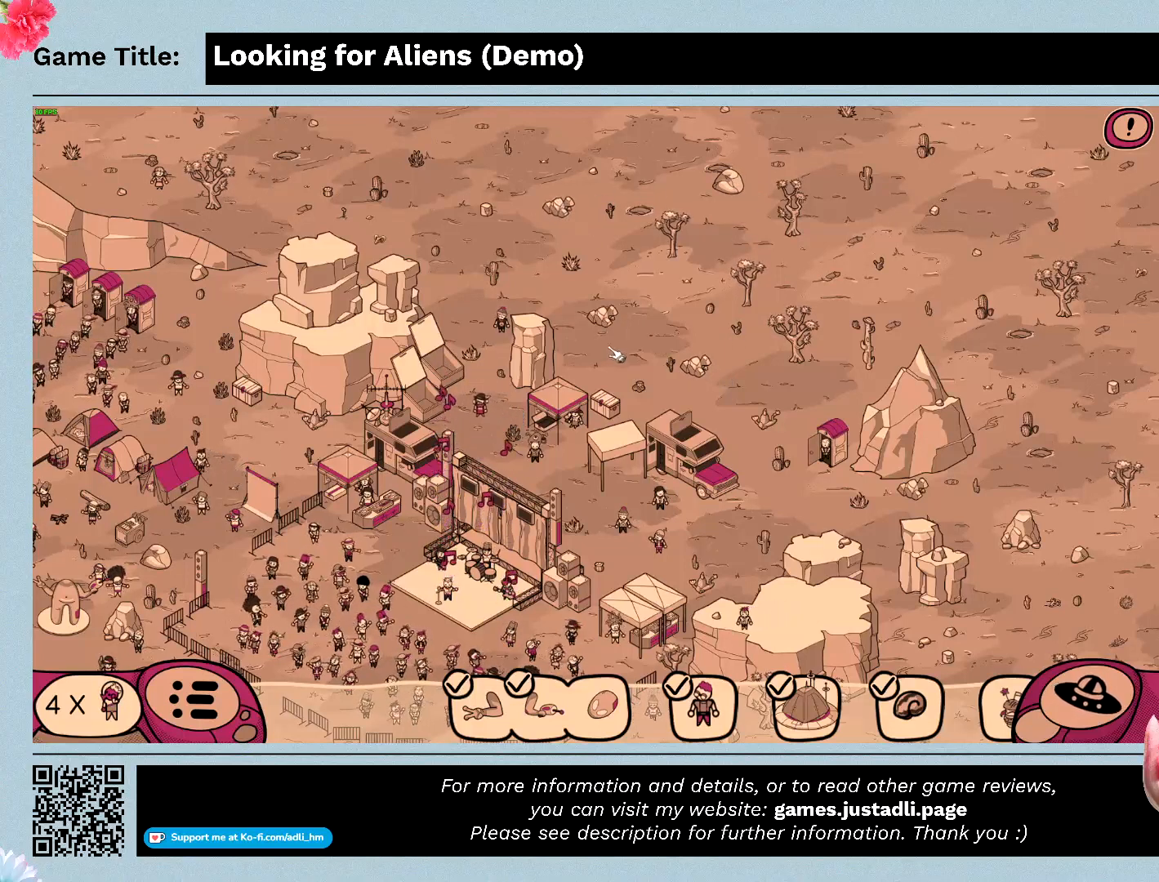
{"keys": [], "mouse": ["left"], "events": [[333, "mouse_left", "down"]]}
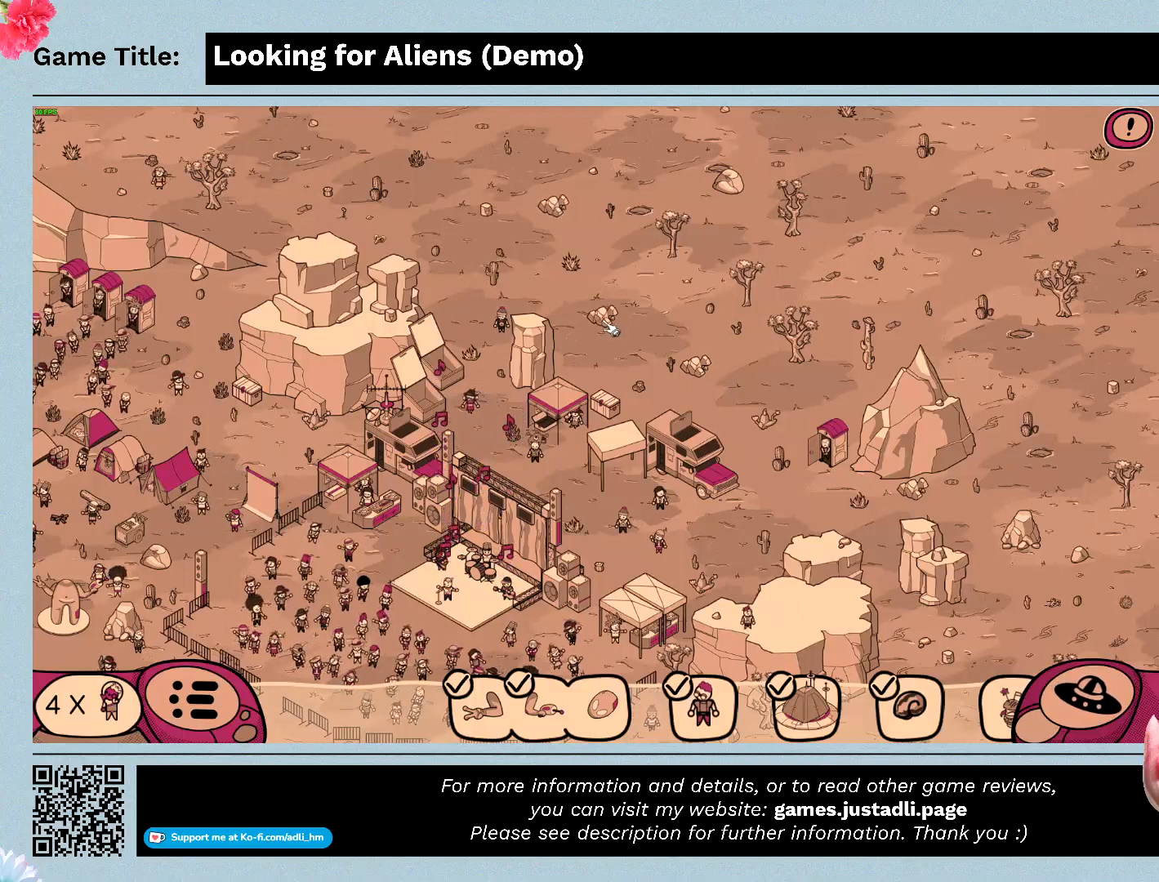
{"keys": [], "mouse": [], "events": [[133, "mouse_left", "up"]]}
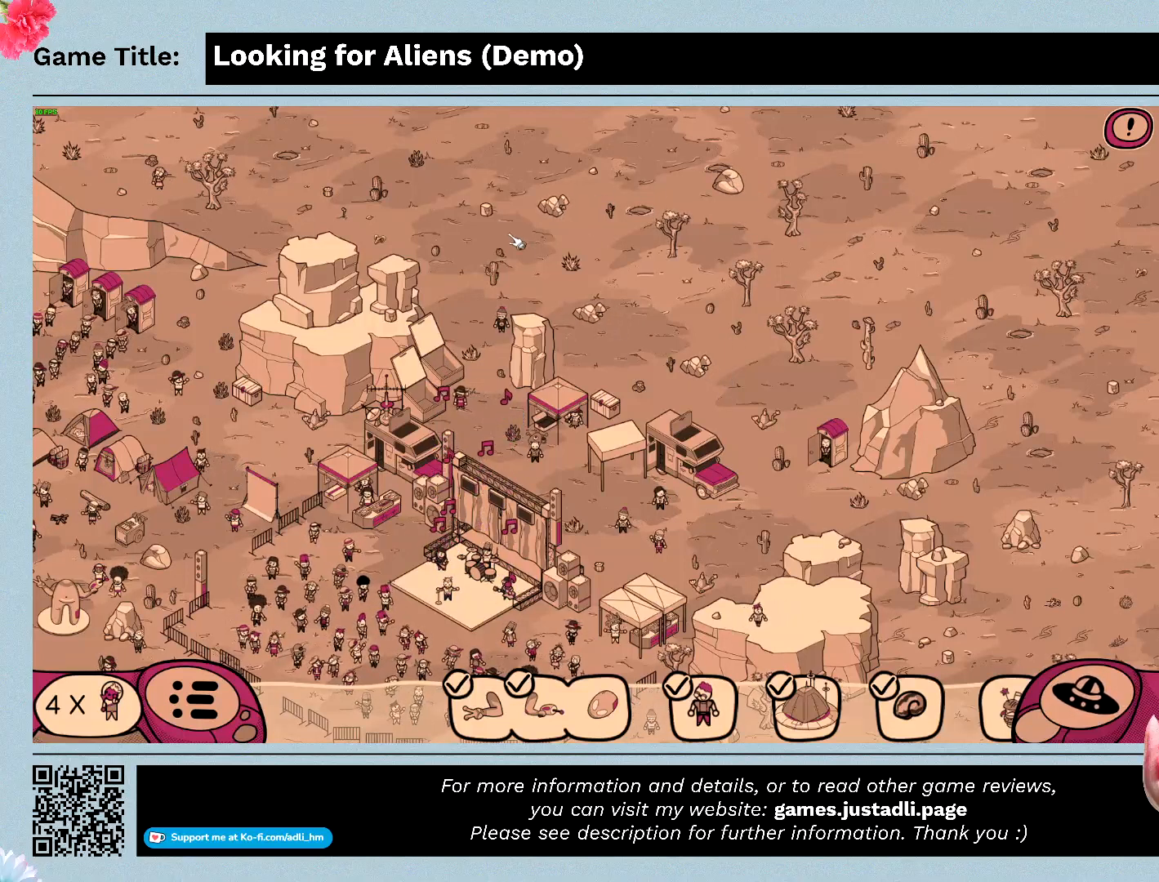
{"keys": [], "mouse": ["left"], "events": [[367, "mouse_left", "down"]]}
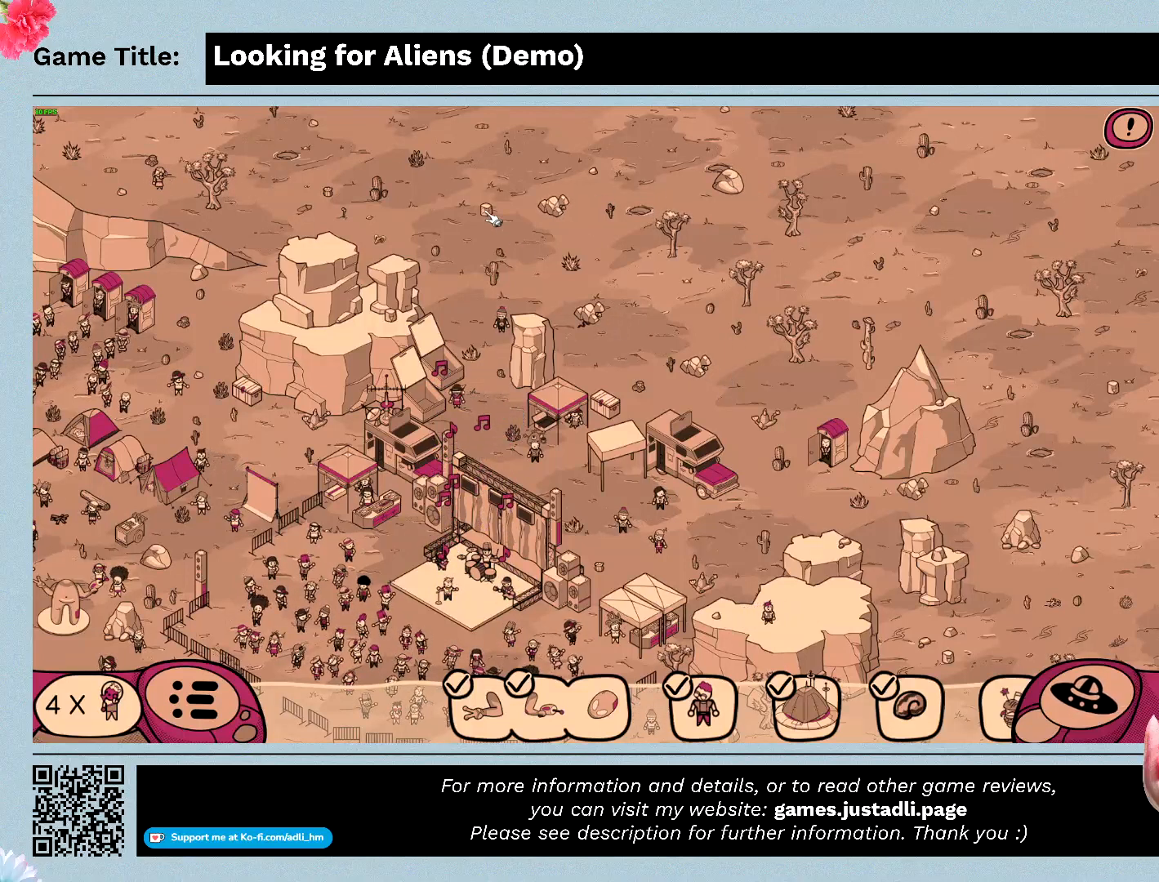
{"keys": [], "mouse": [], "events": [[167, "mouse_left", "up"]]}
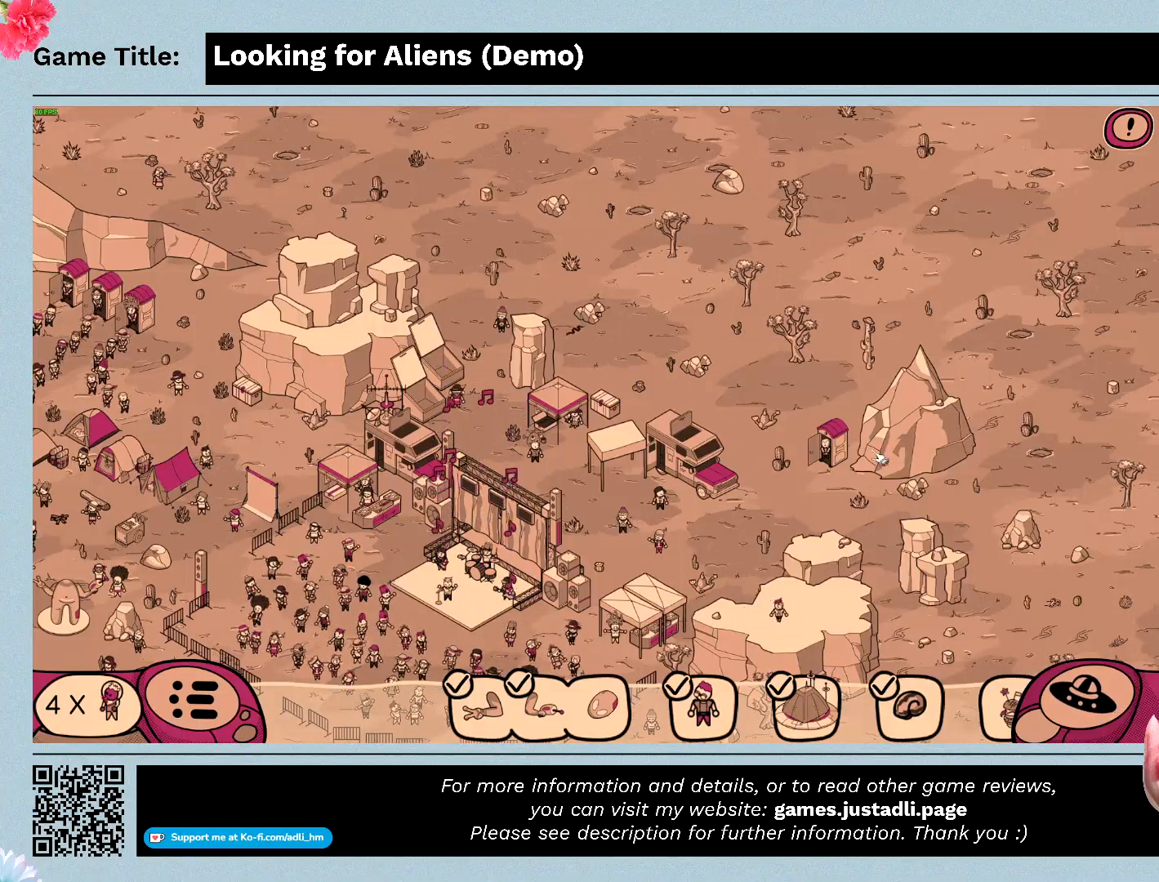
{"keys": [], "mouse": ["left"], "events": [[467, "mouse_left", "down"]]}
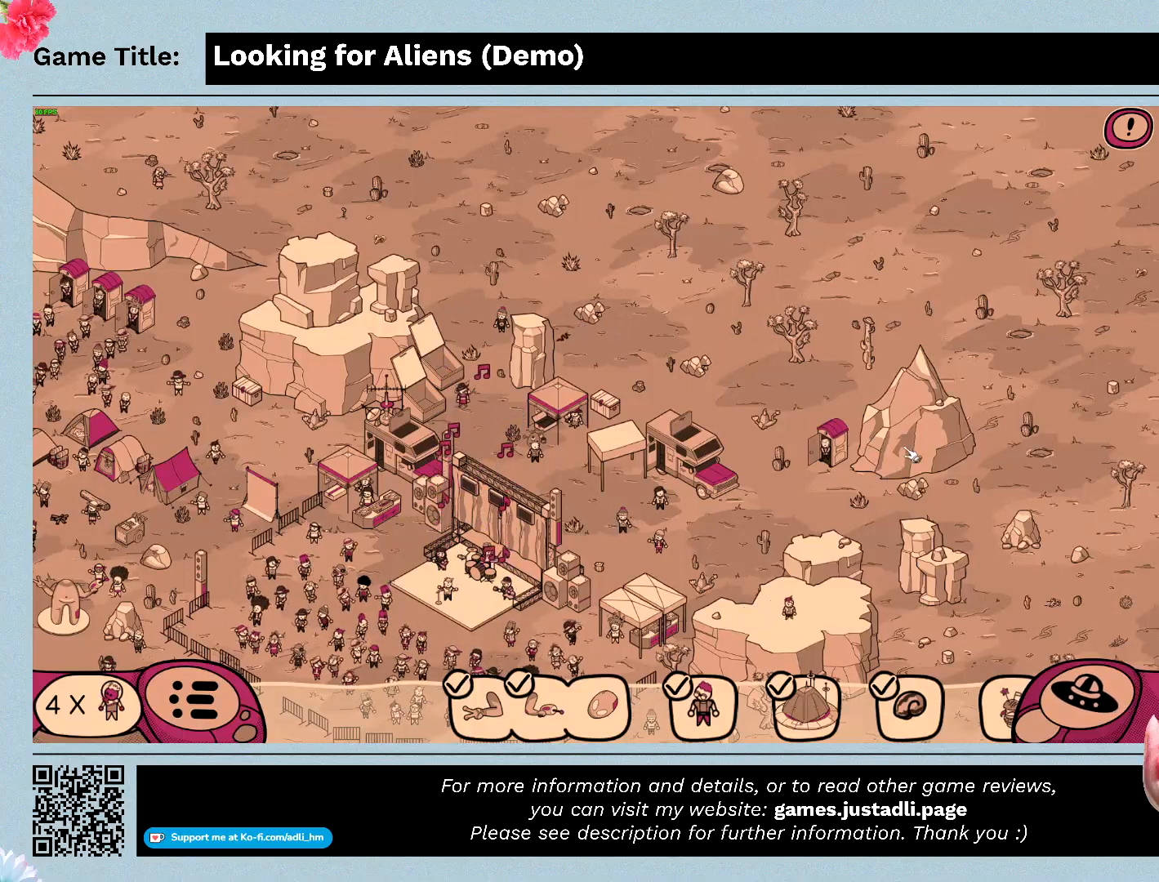
{"keys": [], "mouse": [], "events": [[233, "mouse_left", "up"]]}
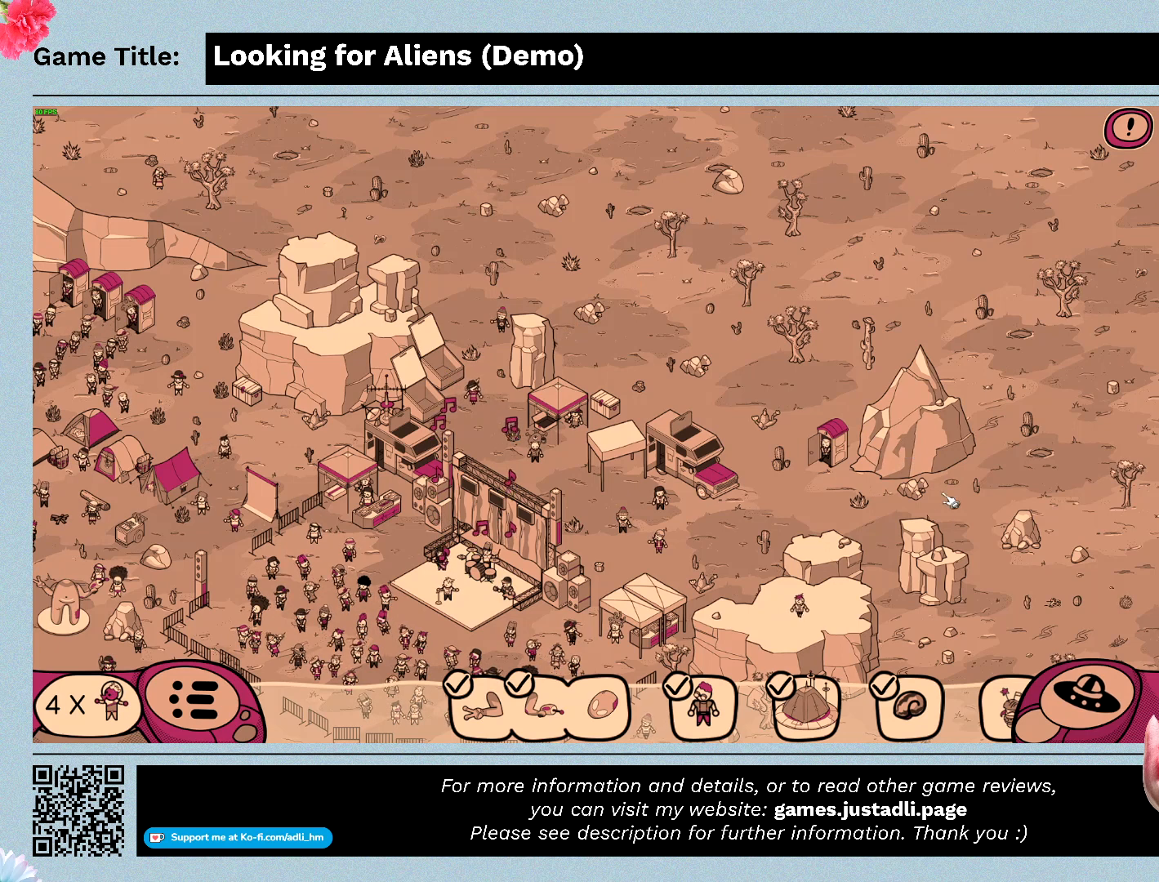
{"keys": [], "mouse": ["left"], "events": [[300, "mouse_left", "down"]]}
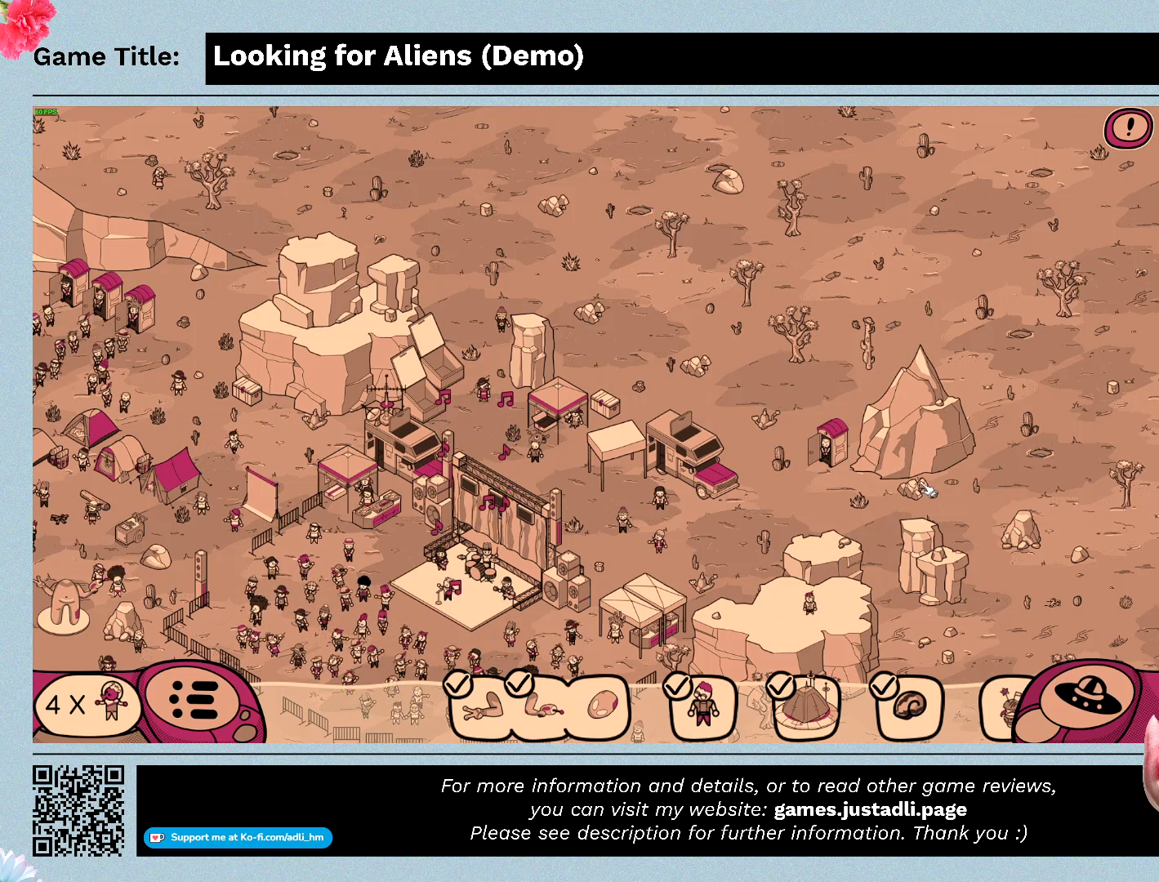
{"keys": [], "mouse": ["left"], "events": [[100, "mouse_left", "up"], [433, "mouse_left", "down"]]}
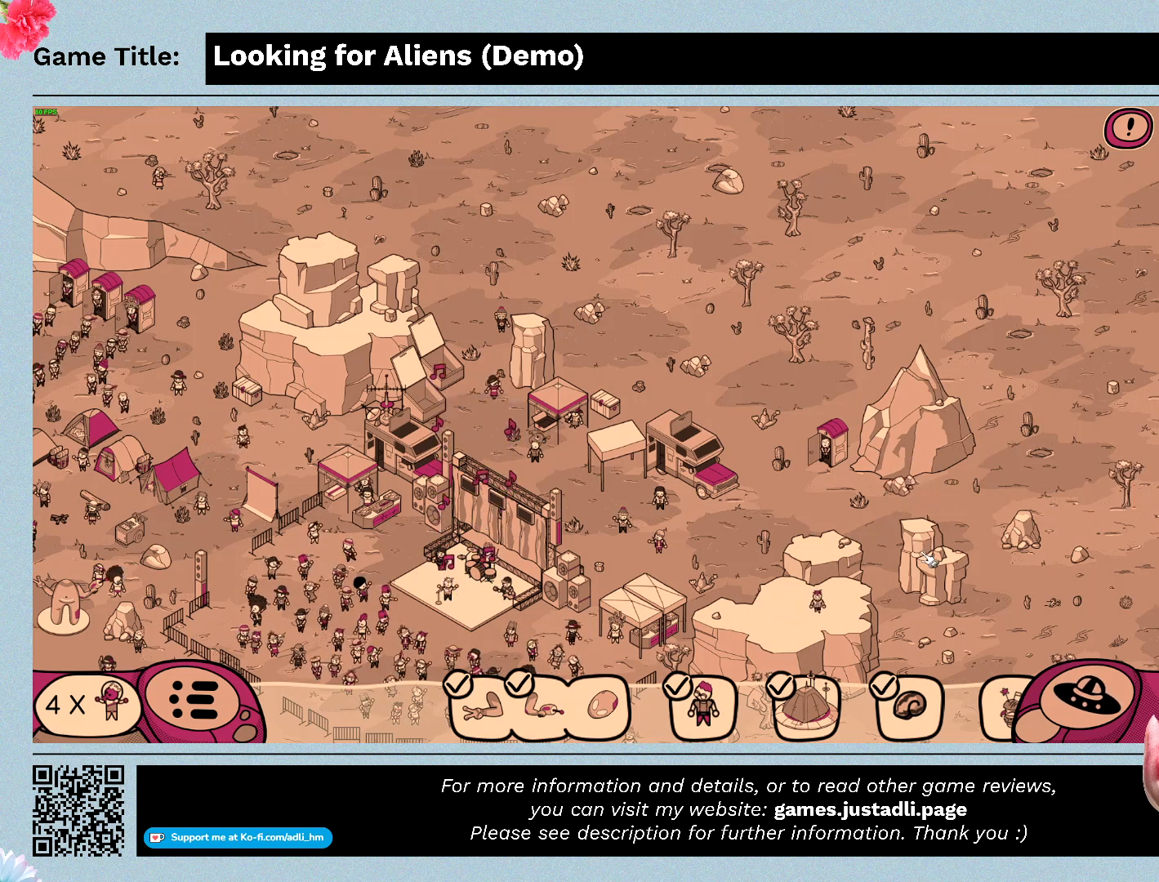
{"keys": [], "mouse": ["left"], "events": [[233, "mouse_left", "up"], [400, "mouse_left", "down"]]}
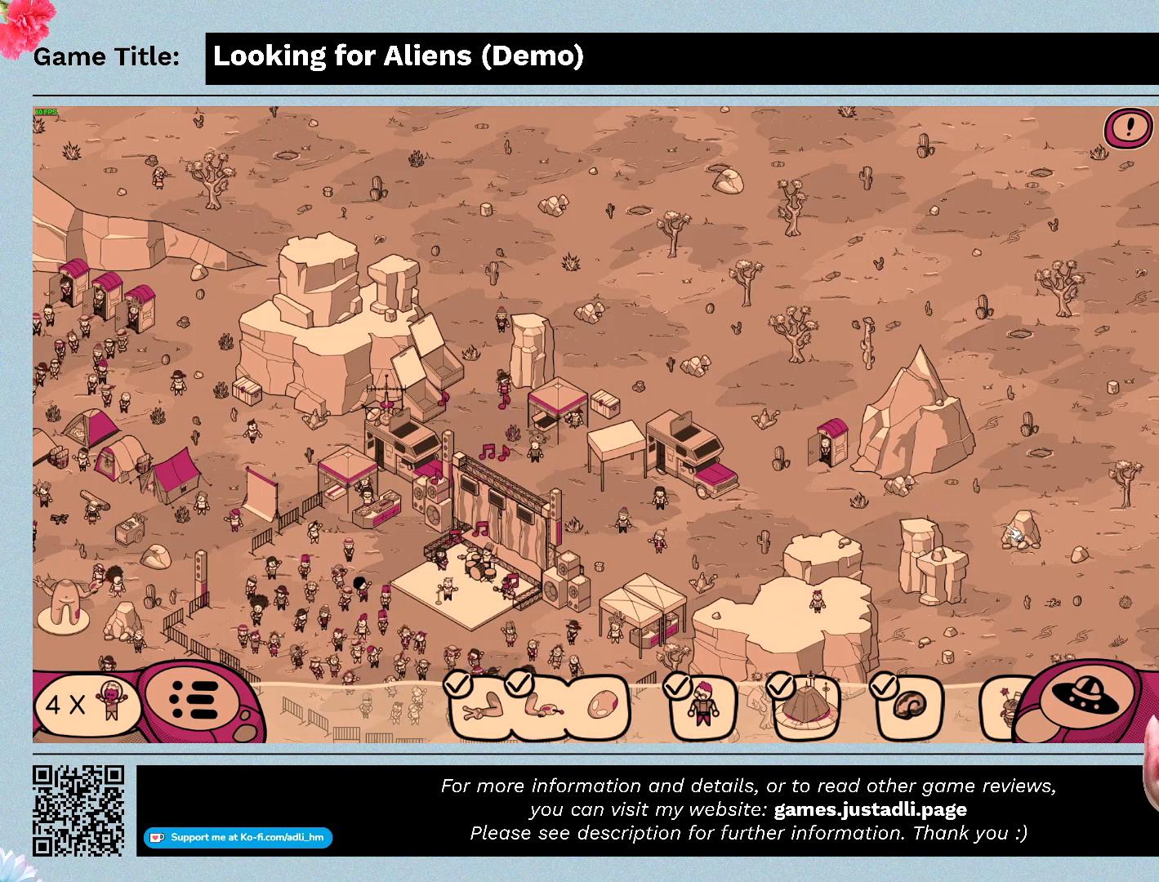
{"keys": [], "mouse": [], "events": [[167, "mouse_left", "up"]]}
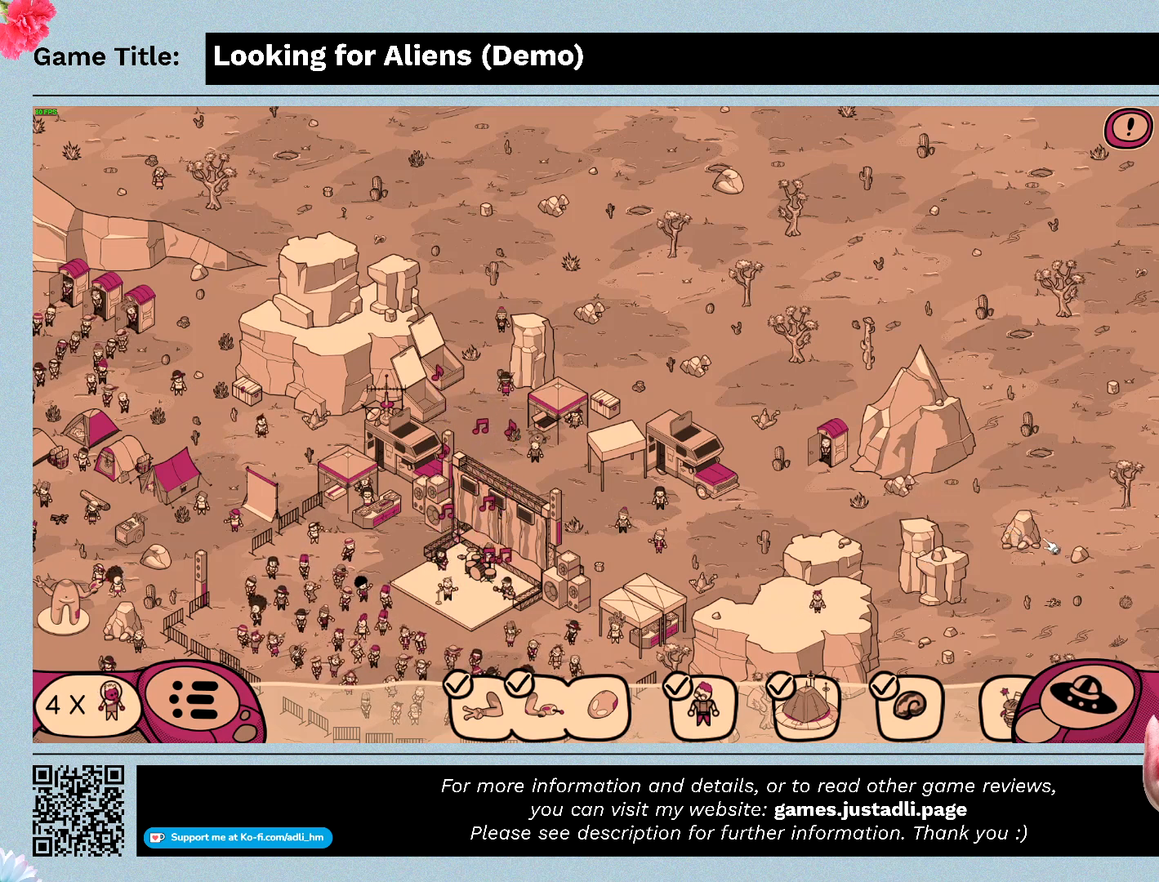
{"keys": [], "mouse": [], "events": [[100, "mouse_left", "down"], [367, "mouse_left", "up"]]}
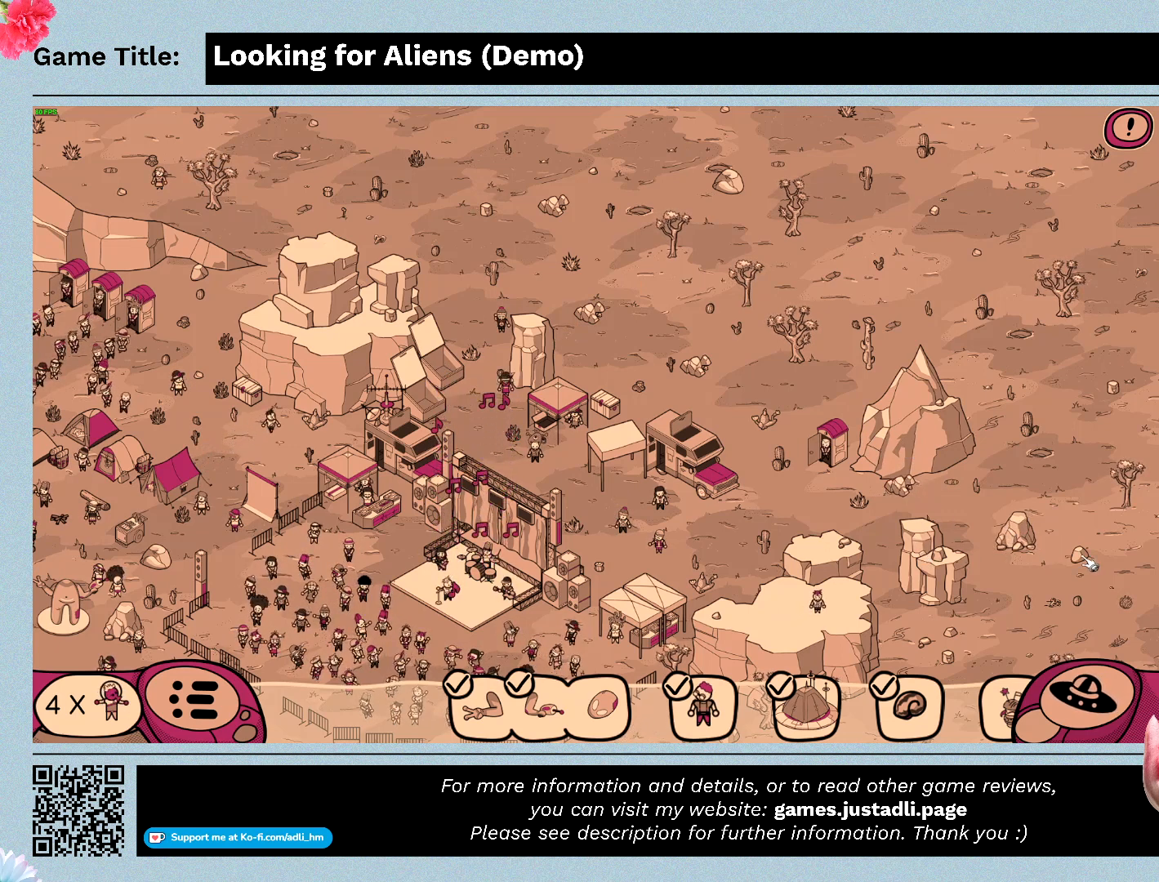
{"keys": [], "mouse": [], "events": [[167, "mouse_left", "down"], [467, "mouse_left", "up"]]}
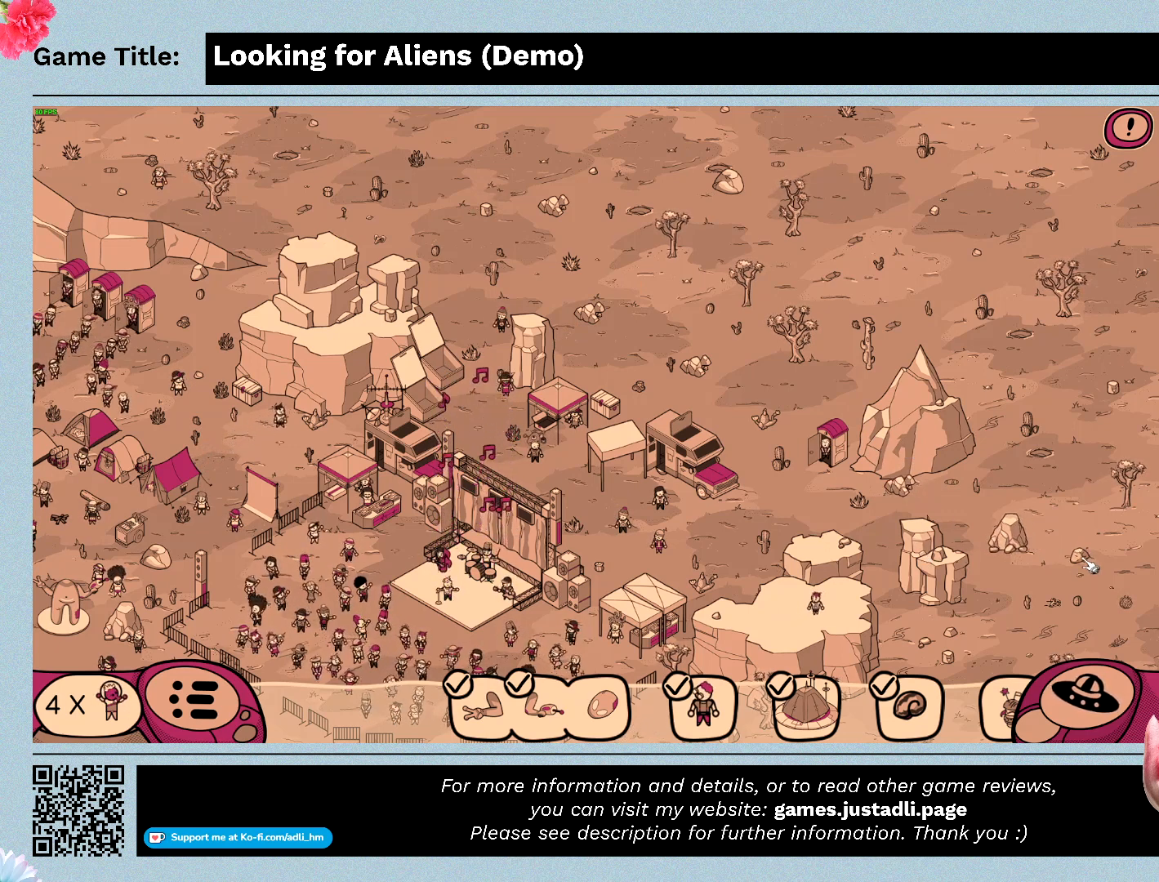
{"keys": [], "mouse": [], "events": []}
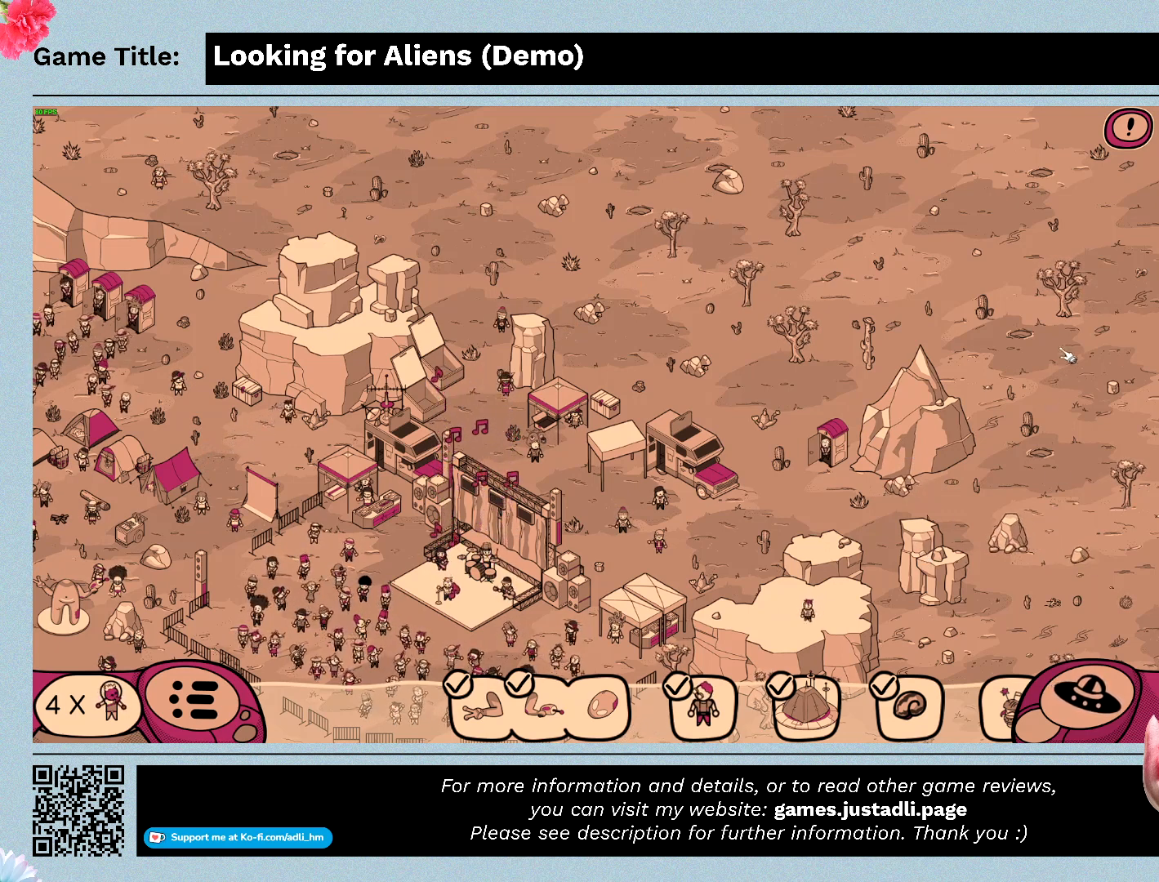
{"keys": [], "mouse": [], "events": []}
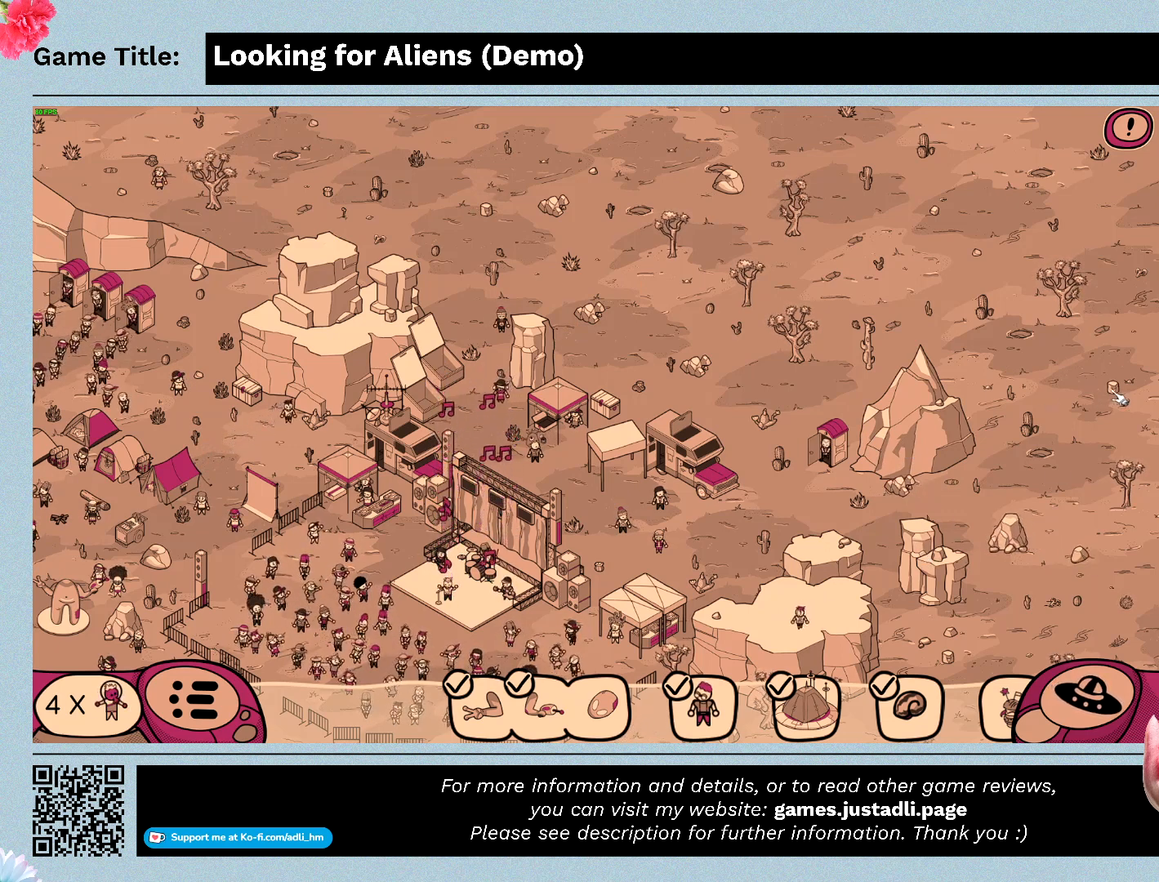
{"keys": [], "mouse": [], "events": [[33, "mouse_left", "down"], [333, "mouse_left", "up"]]}